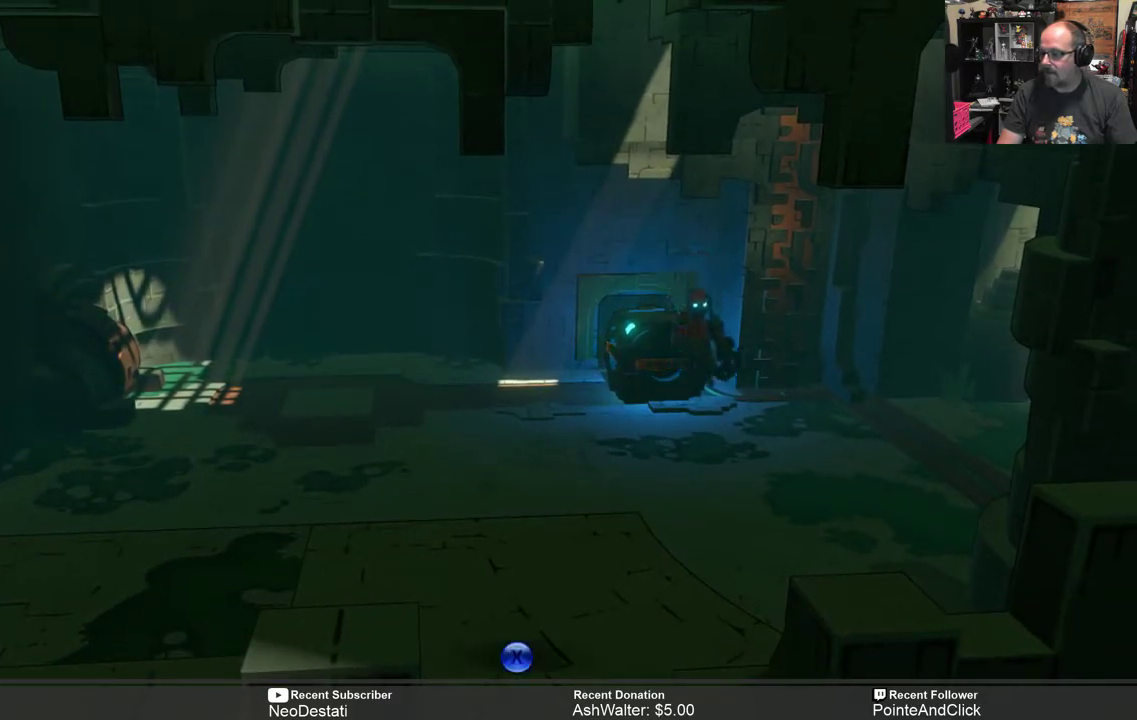
Gameplay with a controller (Xbox layout); each line is a JSON object with the inputs held at the frame after it. "events" lists button and stick changes between this image and that frame as [ms after this image, input, new state], when the widget could be followed in between.
{"buttons": [], "left_stick": "right", "right_stick": "center", "events": [[133, "left_stick", "down-left"], [500, "left_stick", "right"]]}
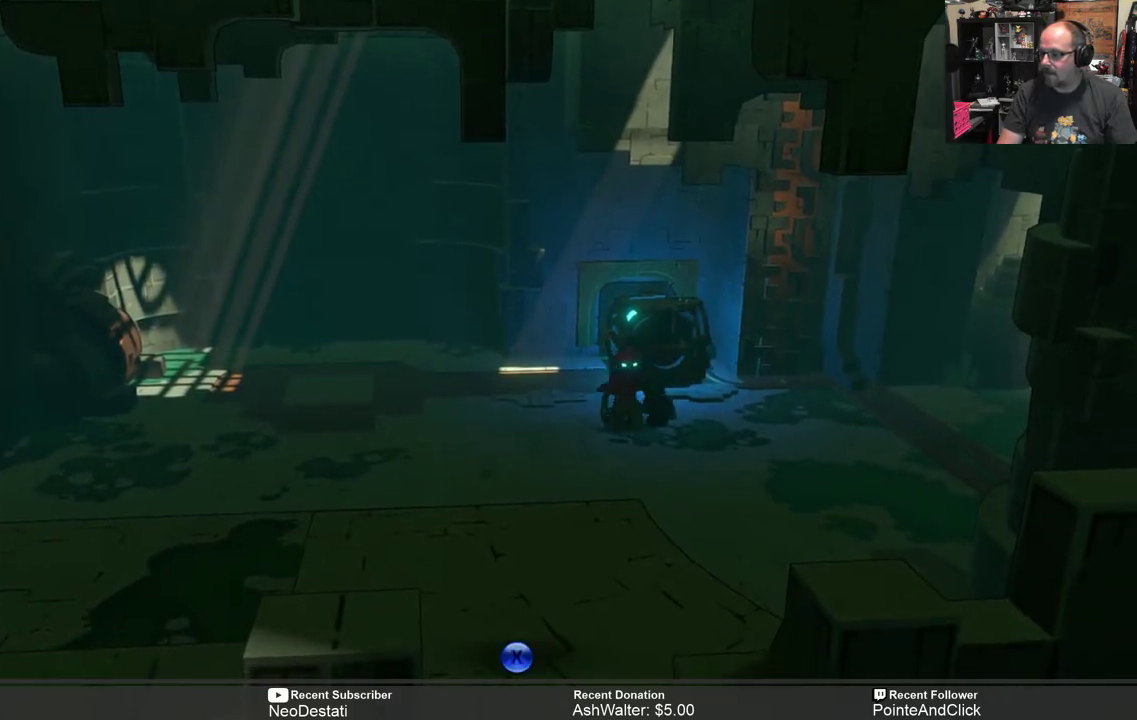
{"buttons": [], "left_stick": "center", "right_stick": "center", "events": [[283, "left_stick", "up"], [383, "left_stick", "center"]]}
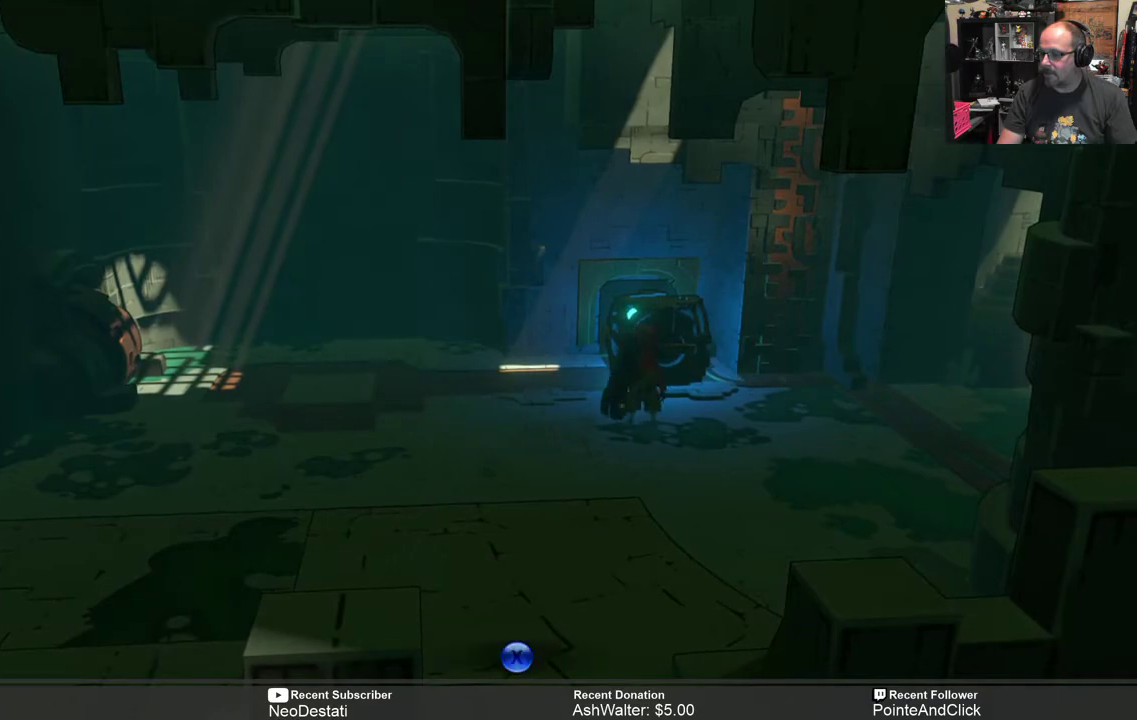
{"buttons": [], "left_stick": "center", "right_stick": "center", "events": [[117, "left_stick", "right"], [350, "left_stick", "up"], [417, "left_stick", "center"]]}
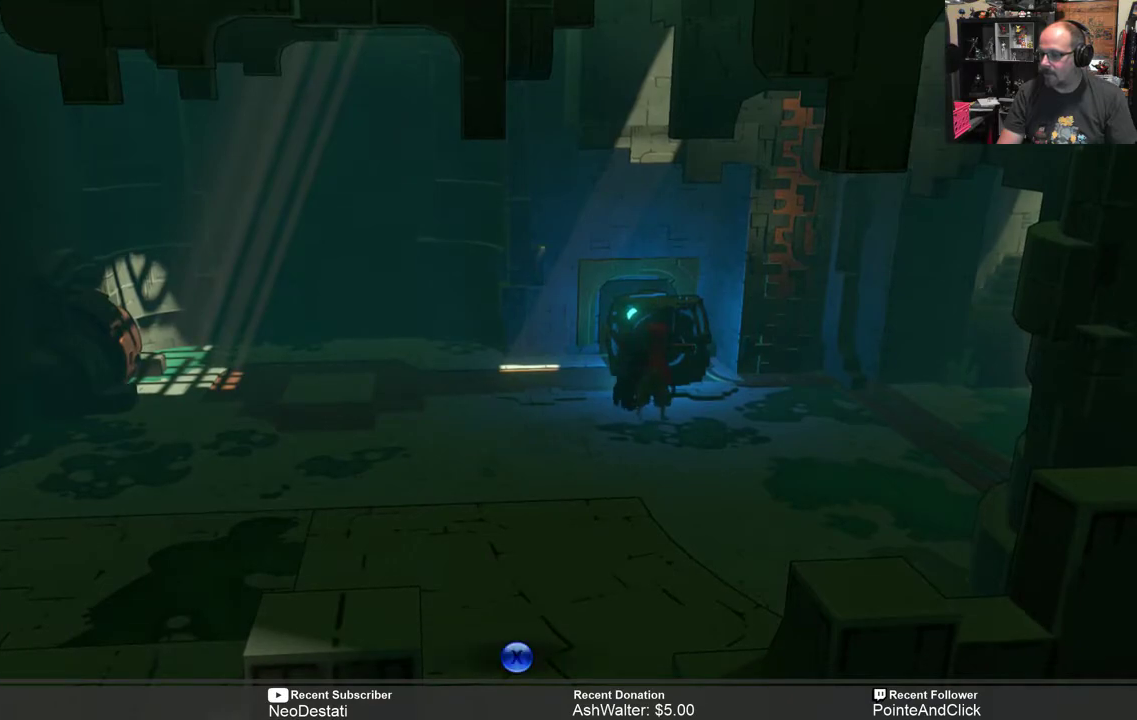
{"buttons": ["X"], "left_stick": "center", "right_stick": "center", "events": [[183, "X", "down"]]}
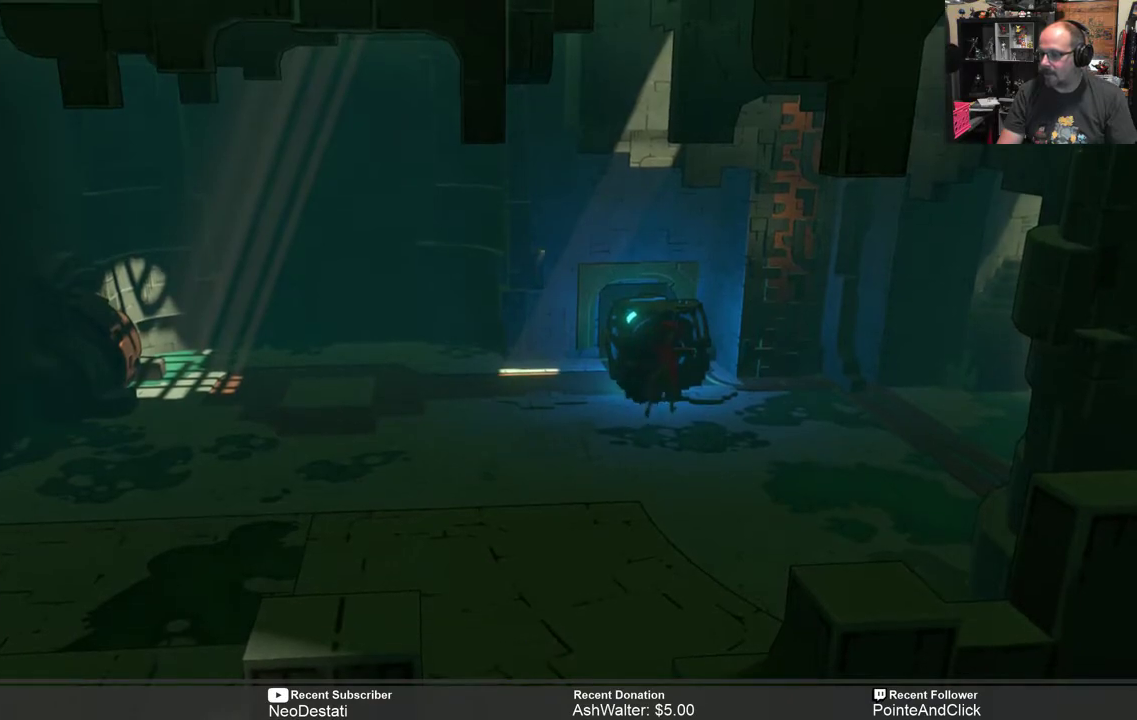
{"buttons": ["X"], "left_stick": "down-left", "right_stick": "center", "events": [[317, "left_stick", "left"], [400, "left_stick", "down-left"]]}
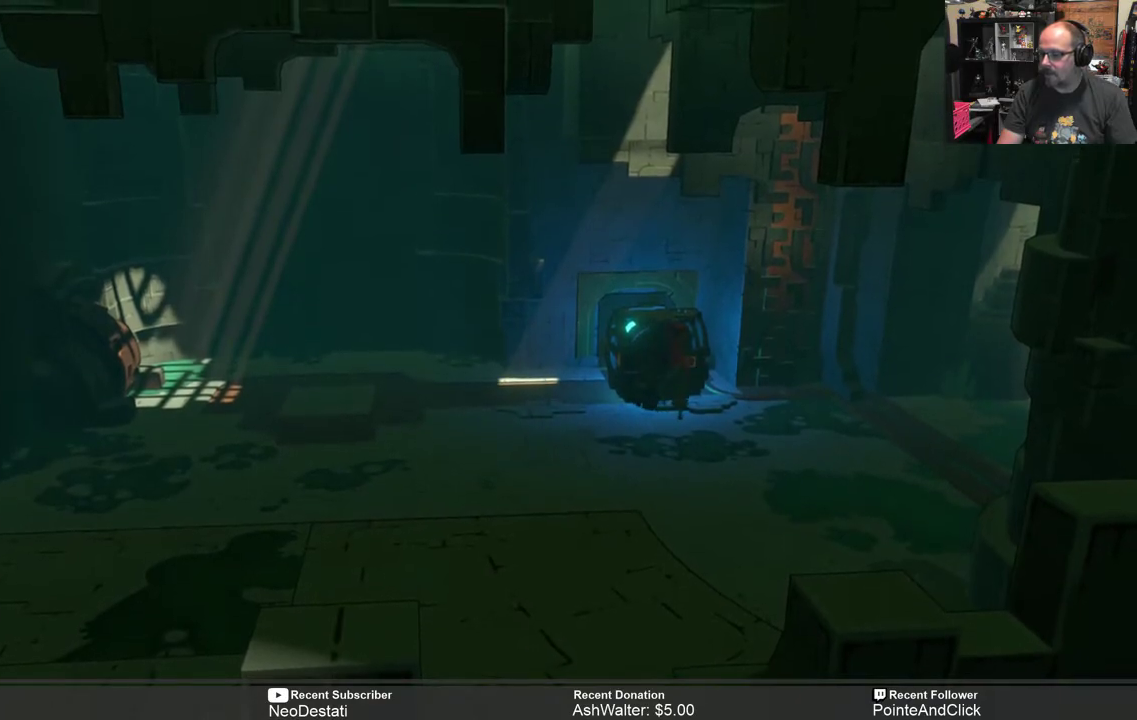
{"buttons": ["X"], "left_stick": "down-left", "right_stick": "center", "events": []}
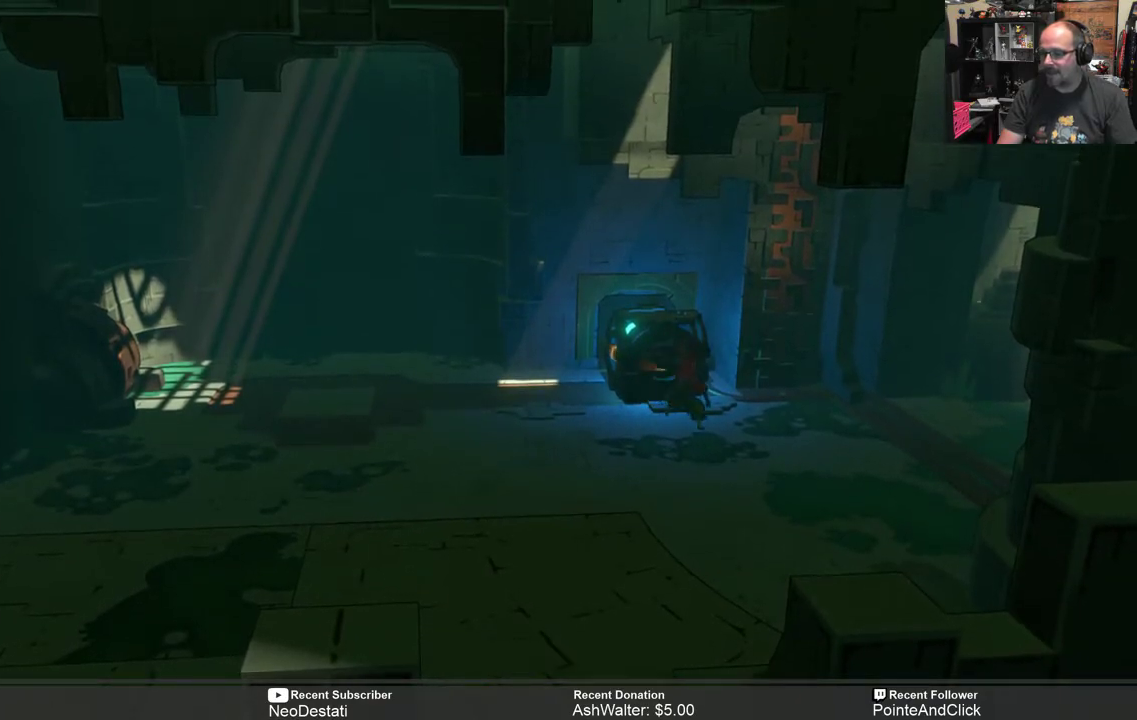
{"buttons": ["X"], "left_stick": "down-left", "right_stick": "center", "events": []}
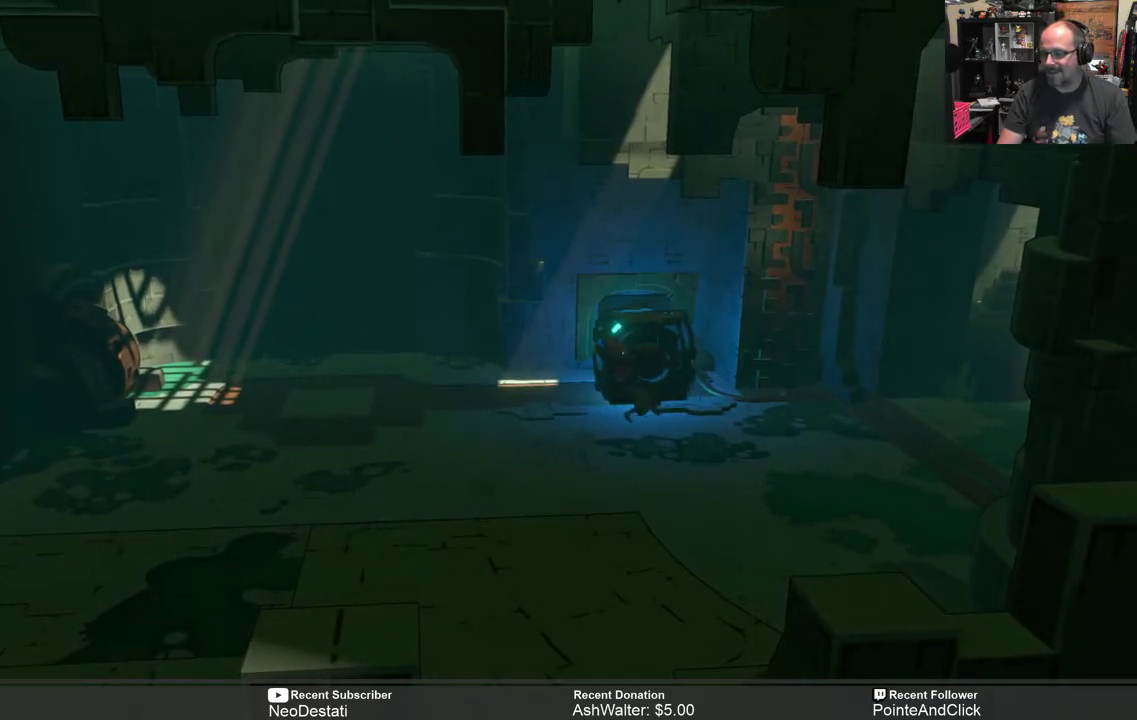
{"buttons": ["X"], "left_stick": "down-left", "right_stick": "center", "events": []}
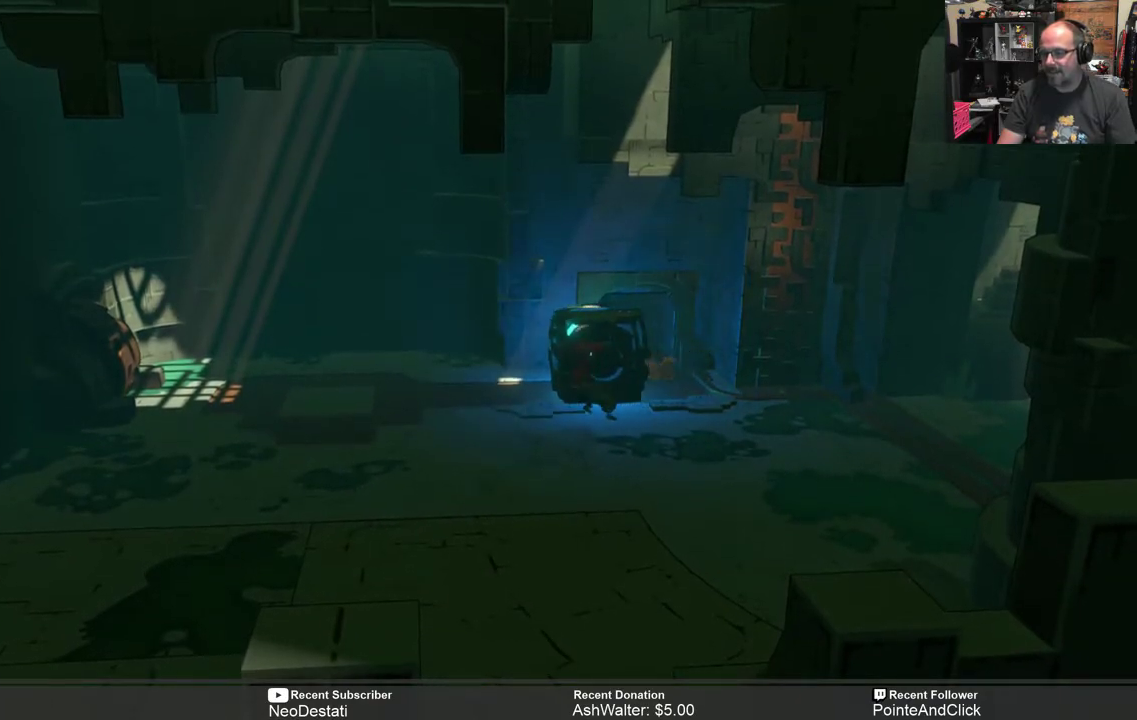
{"buttons": ["X"], "left_stick": "down-left", "right_stick": "center", "events": []}
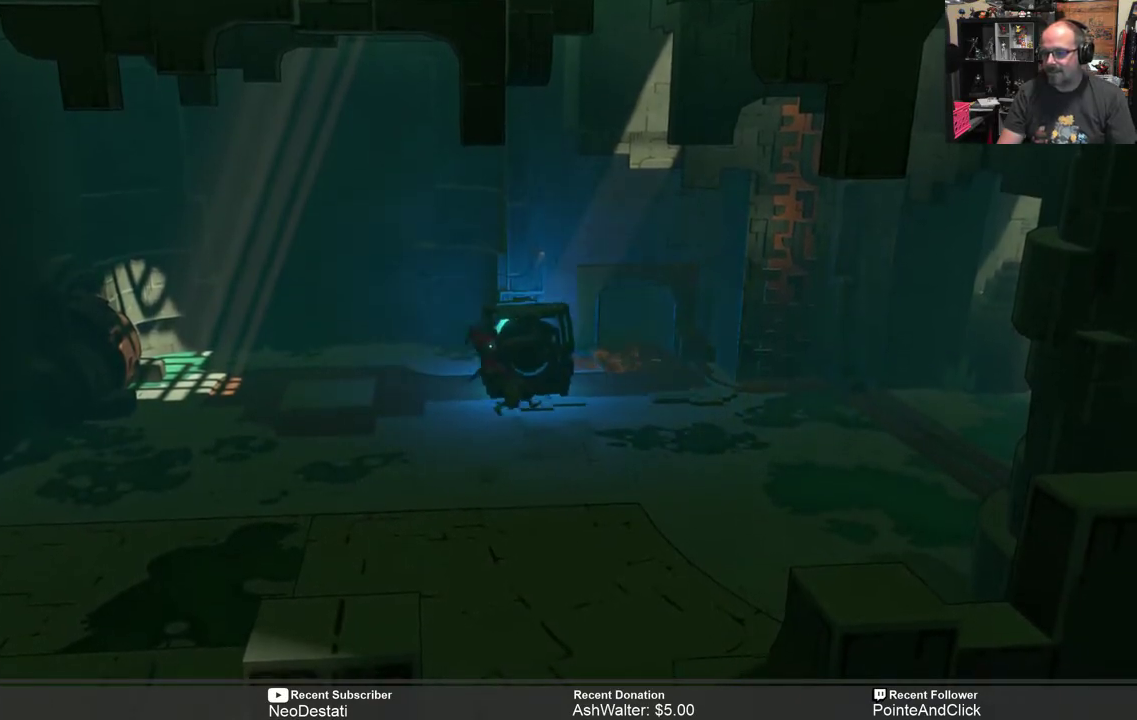
{"buttons": ["X"], "left_stick": "down-left", "right_stick": "center", "events": []}
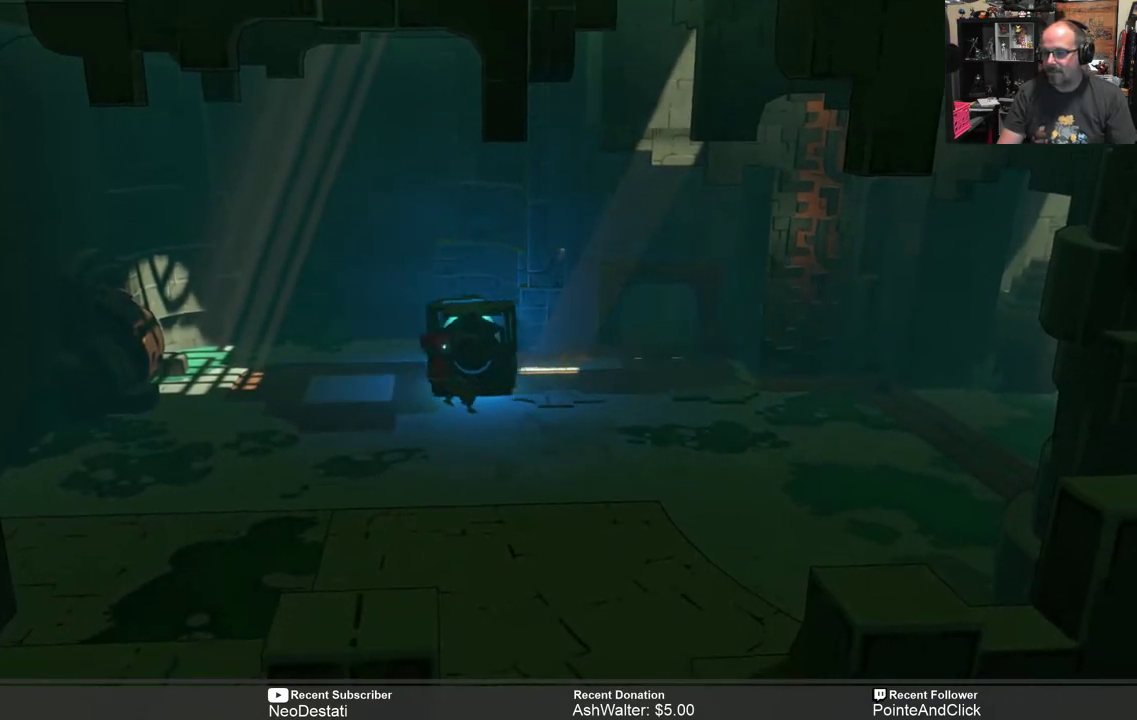
{"buttons": ["X"], "left_stick": "down-left", "right_stick": "center", "events": []}
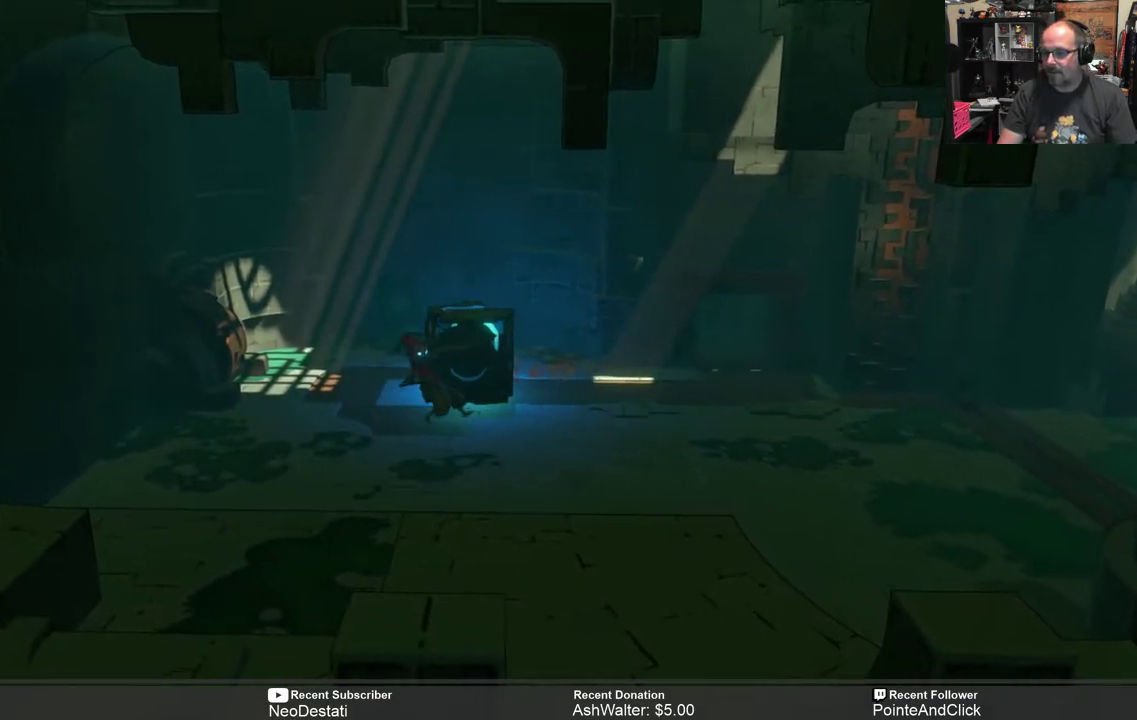
{"buttons": ["X"], "left_stick": "down-left", "right_stick": "center", "events": []}
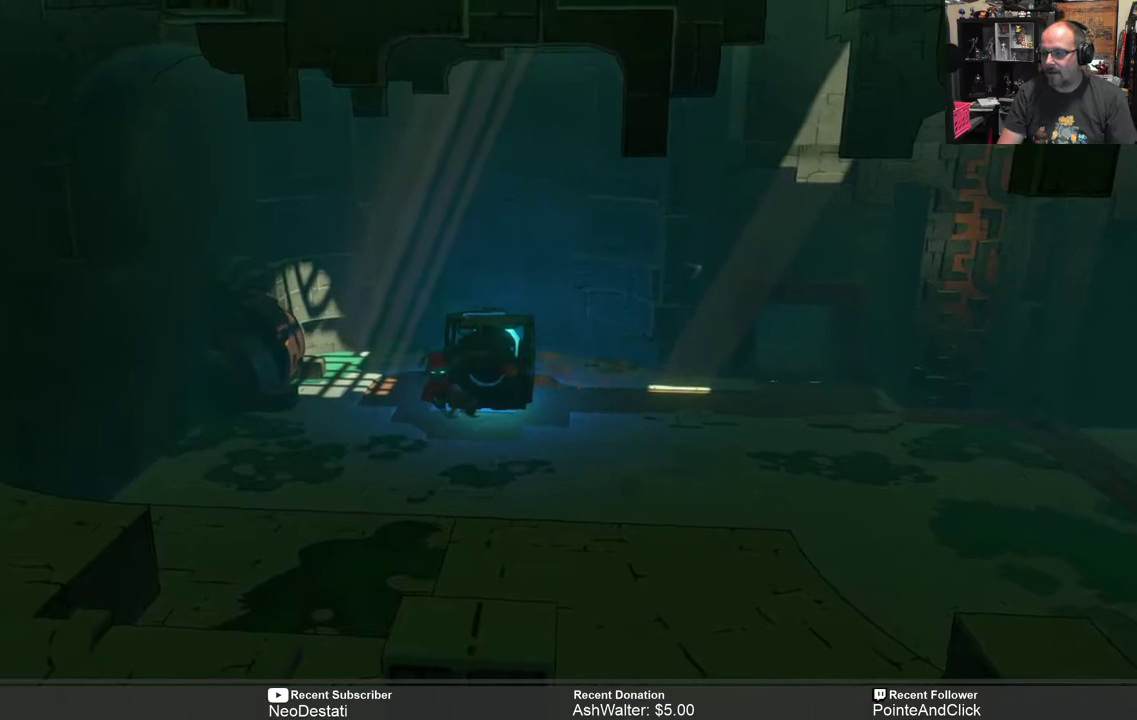
{"buttons": ["X"], "left_stick": "down-left", "right_stick": "center", "events": []}
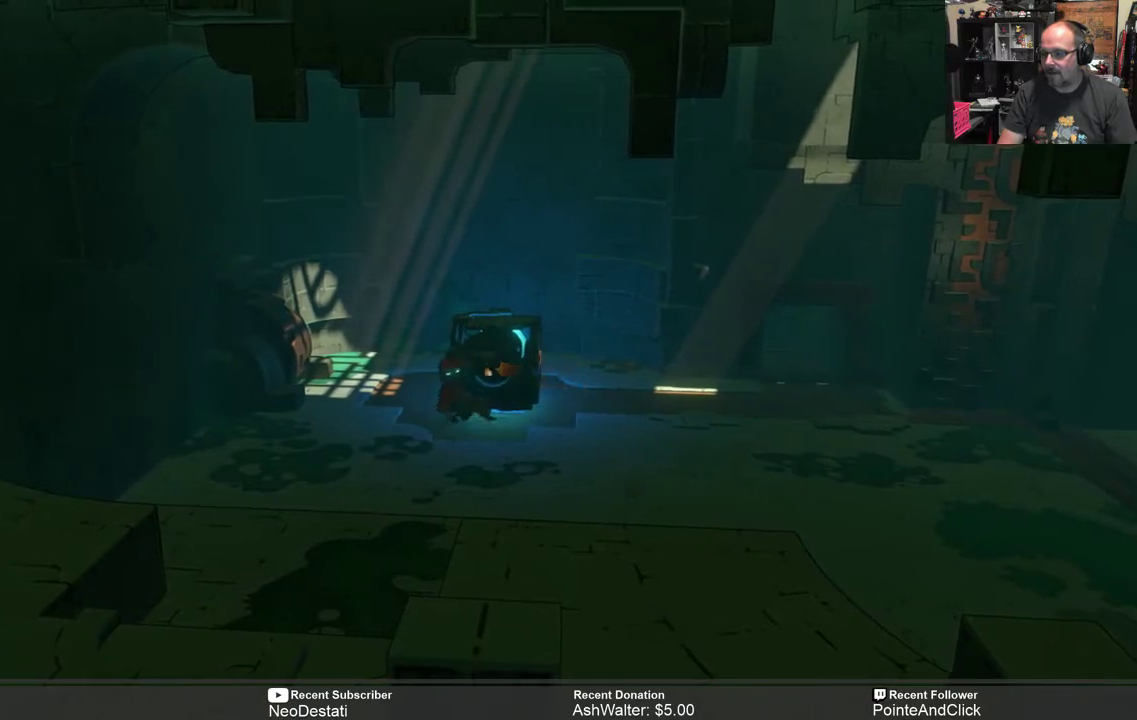
{"buttons": [], "left_stick": "center", "right_stick": "center", "events": [[67, "X", "up"], [100, "left_stick", "center"]]}
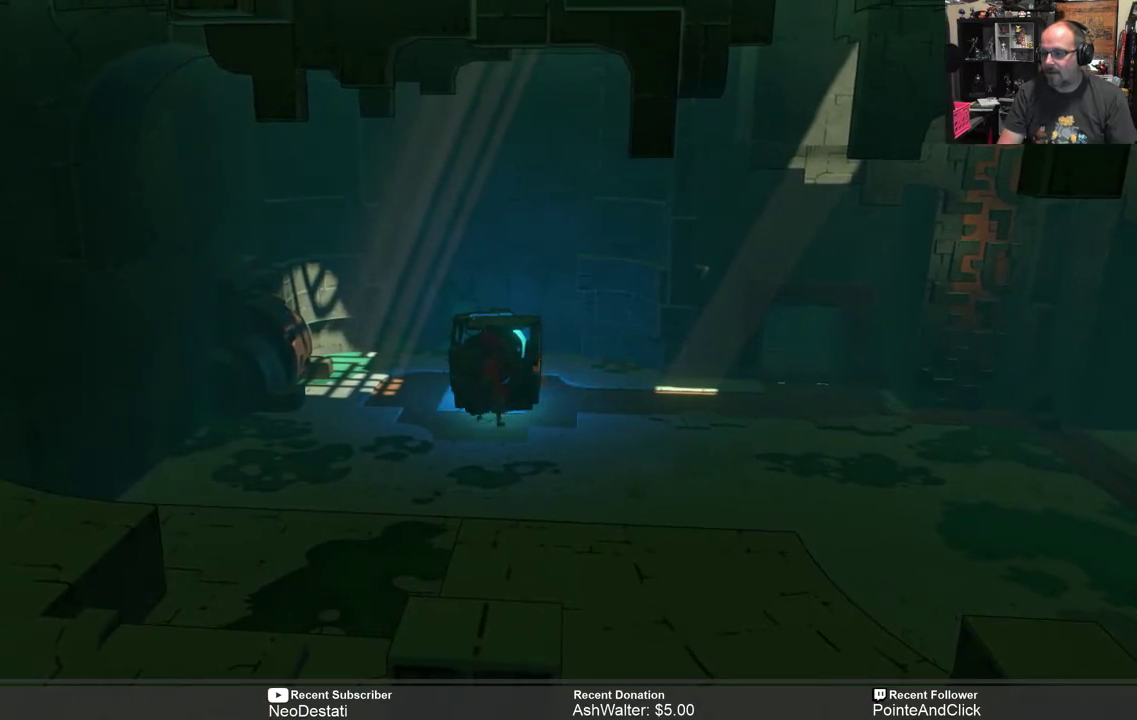
{"buttons": ["R2"], "left_stick": "down", "right_stick": "center", "events": [[217, "left_stick", "down"], [467, "R2", "down"]]}
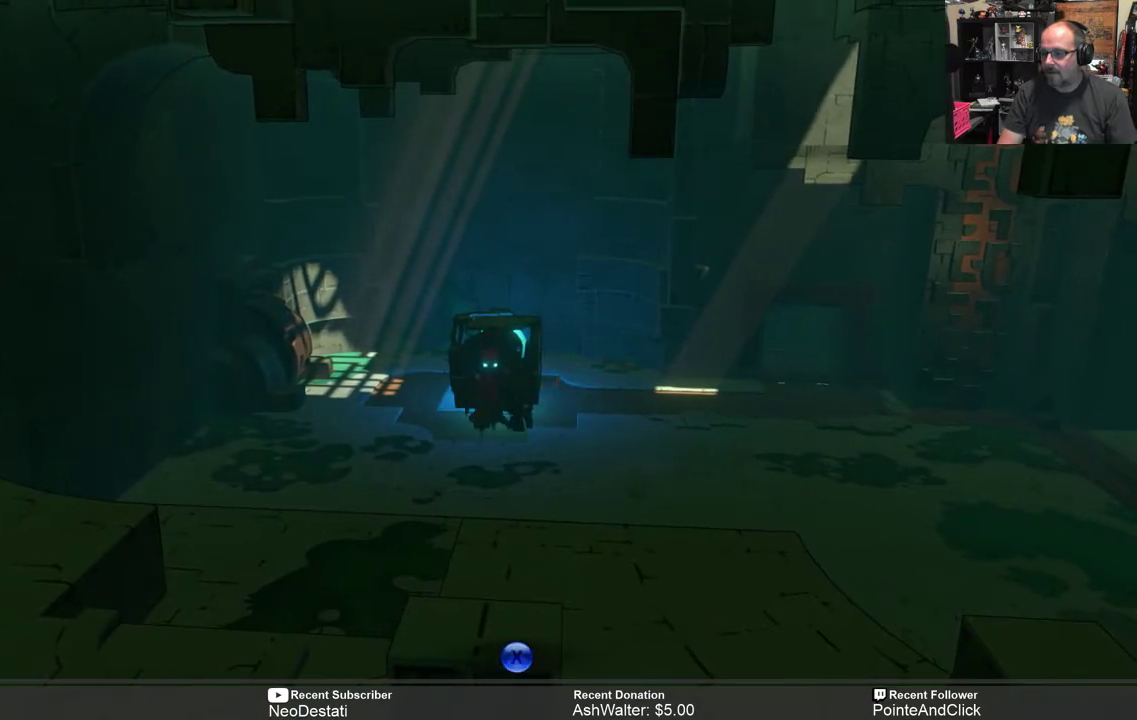
{"buttons": ["R2"], "left_stick": "center", "right_stick": "center", "events": [[183, "left_stick", "down-right"], [283, "left_stick", "center"]]}
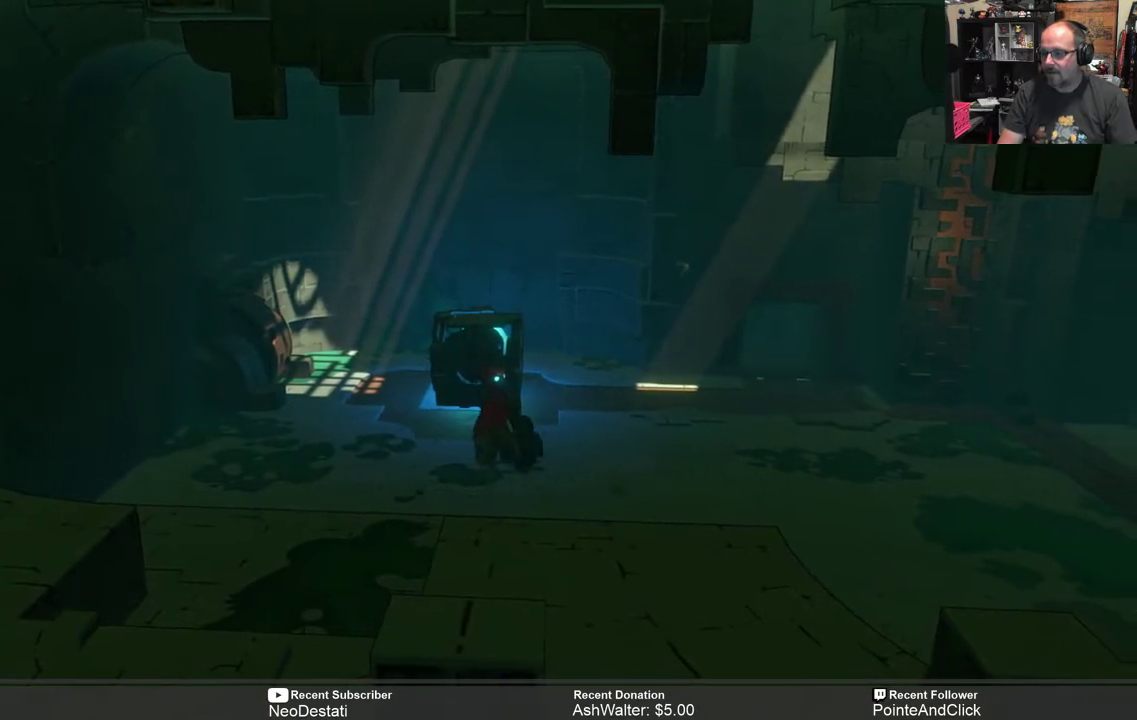
{"buttons": [], "left_stick": "up", "right_stick": "center", "events": [[17, "left_stick", "up"], [467, "R2", "up"]]}
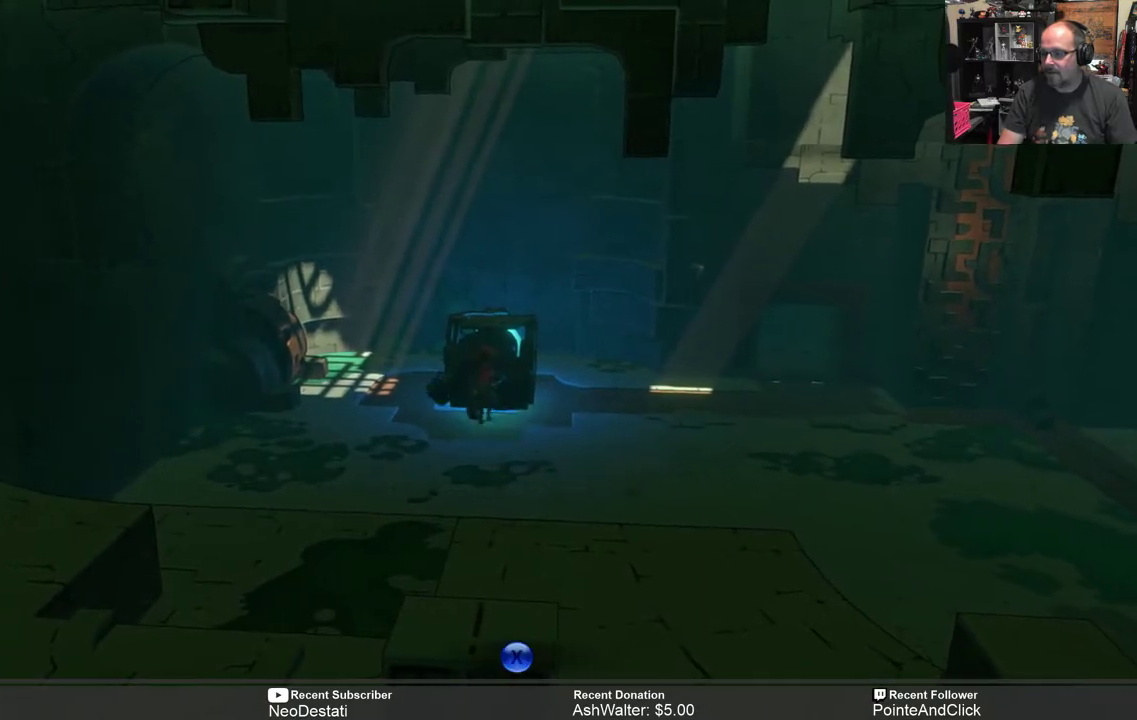
{"buttons": ["X"], "left_stick": "center", "right_stick": "center", "events": [[83, "left_stick", "center"], [317, "X", "down"]]}
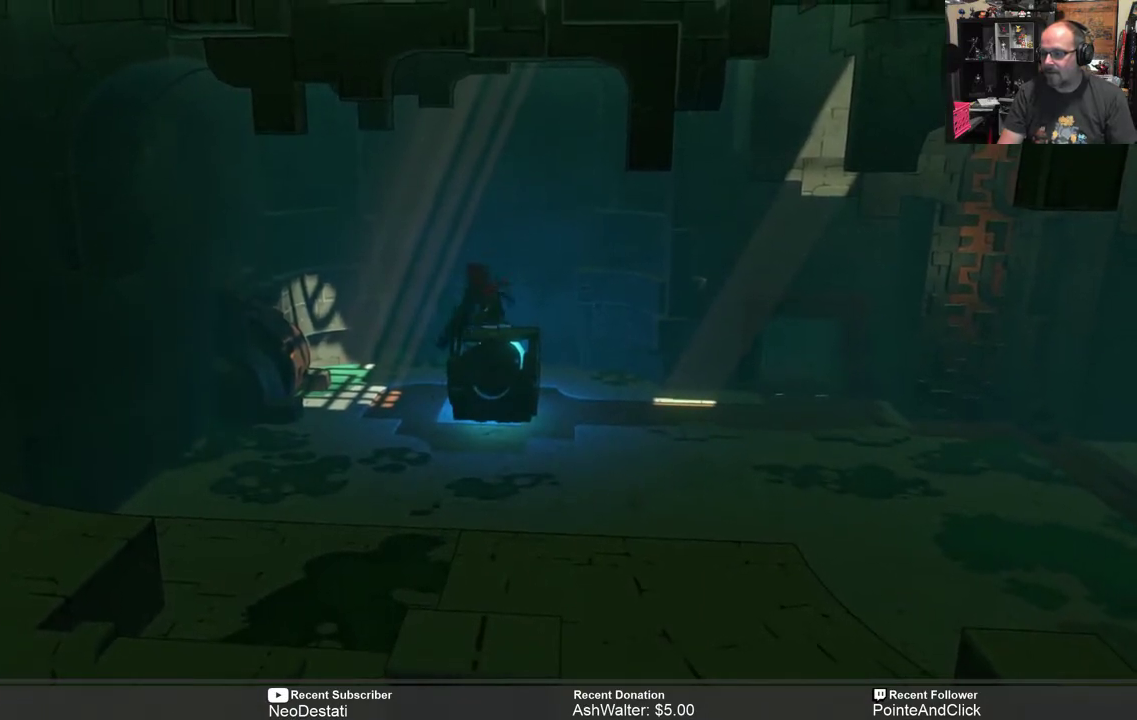
{"buttons": [], "left_stick": "right", "right_stick": "center", "events": [[283, "X", "up"], [467, "left_stick", "right"]]}
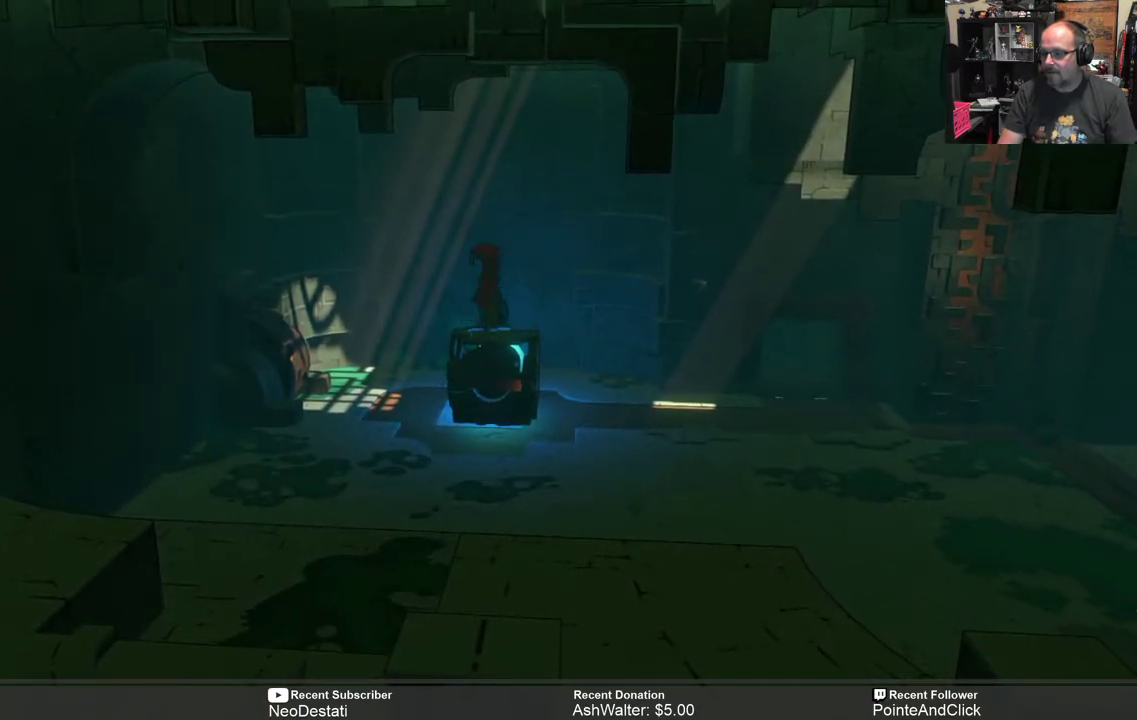
{"buttons": ["R2"], "left_stick": "down-right", "right_stick": "center", "events": [[167, "R2", "down"], [467, "left_stick", "down-right"]]}
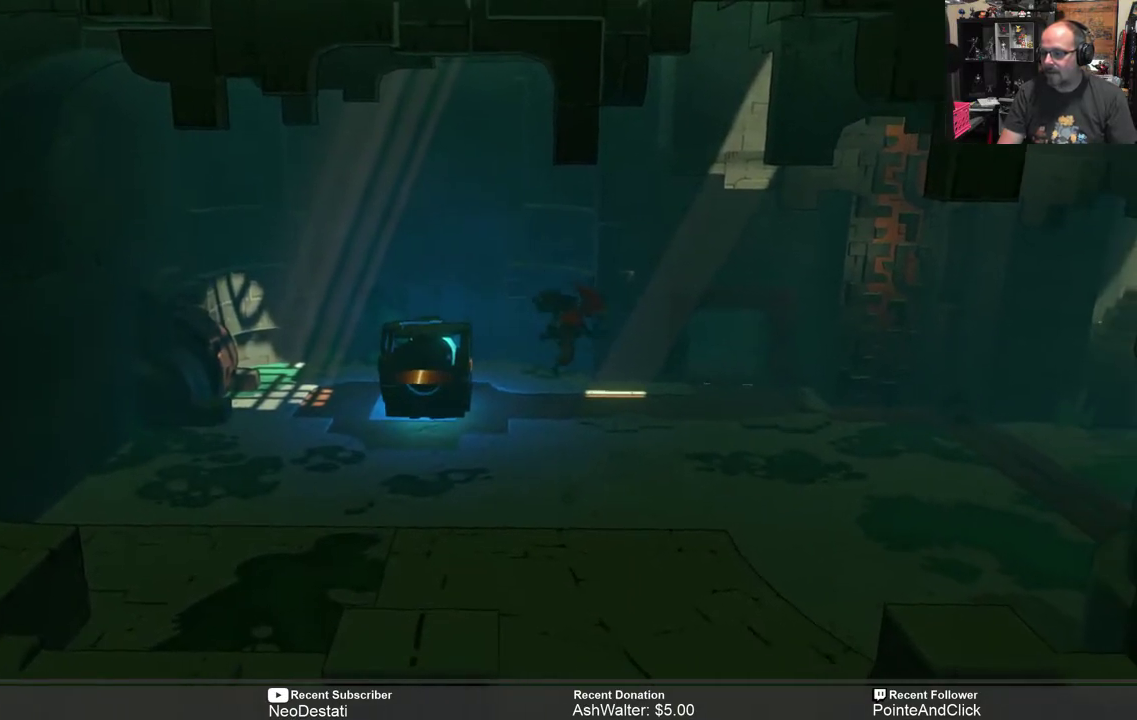
{"buttons": ["R2"], "left_stick": "right", "right_stick": "center", "events": [[267, "left_stick", "right"]]}
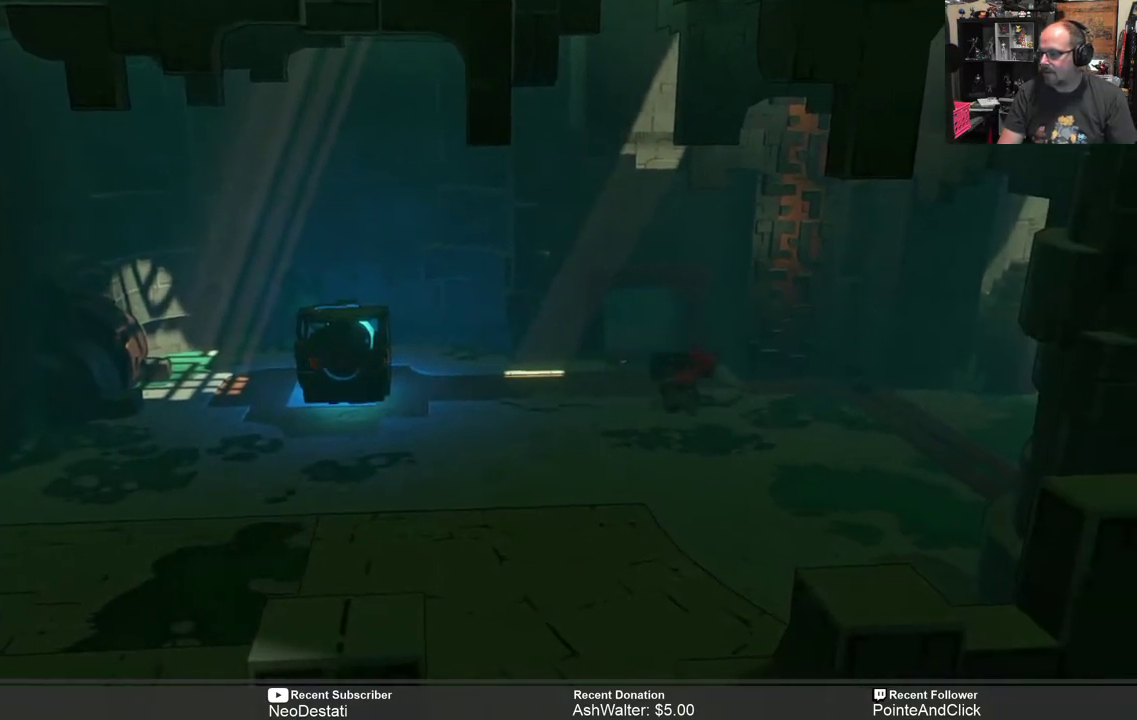
{"buttons": ["R2"], "left_stick": "right", "right_stick": "center", "events": [[183, "left_stick", "down-right"], [383, "left_stick", "right"]]}
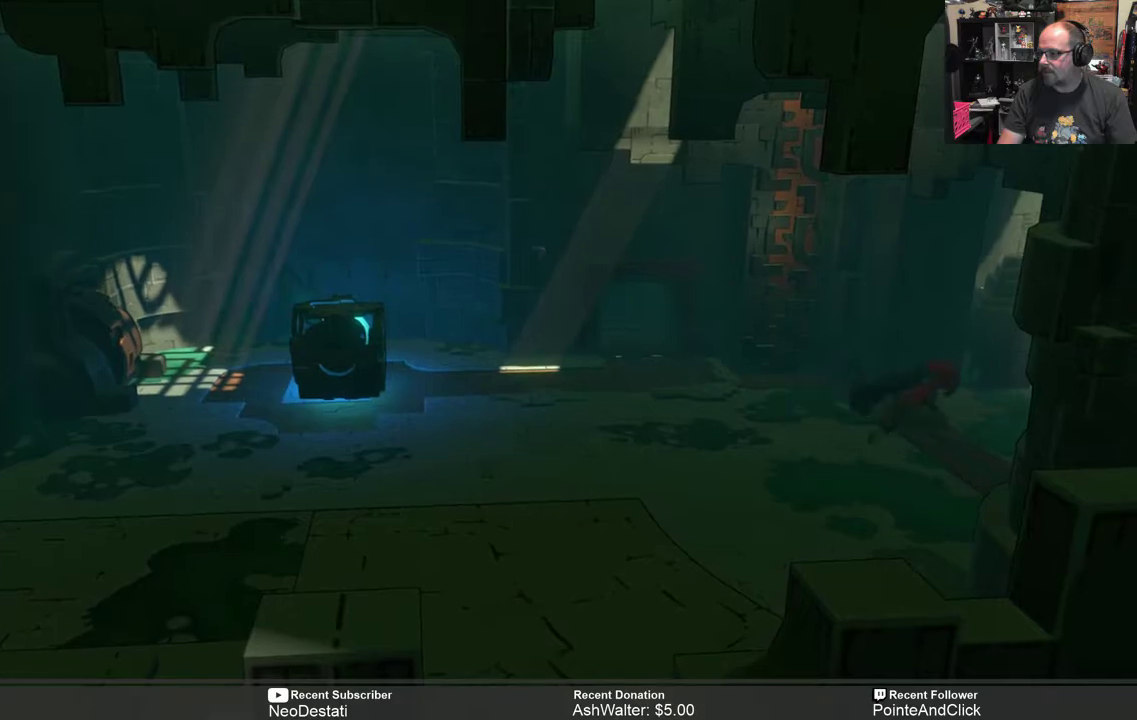
{"buttons": ["R2"], "left_stick": "up-right", "right_stick": "center", "events": [[50, "left_stick", "up-right"]]}
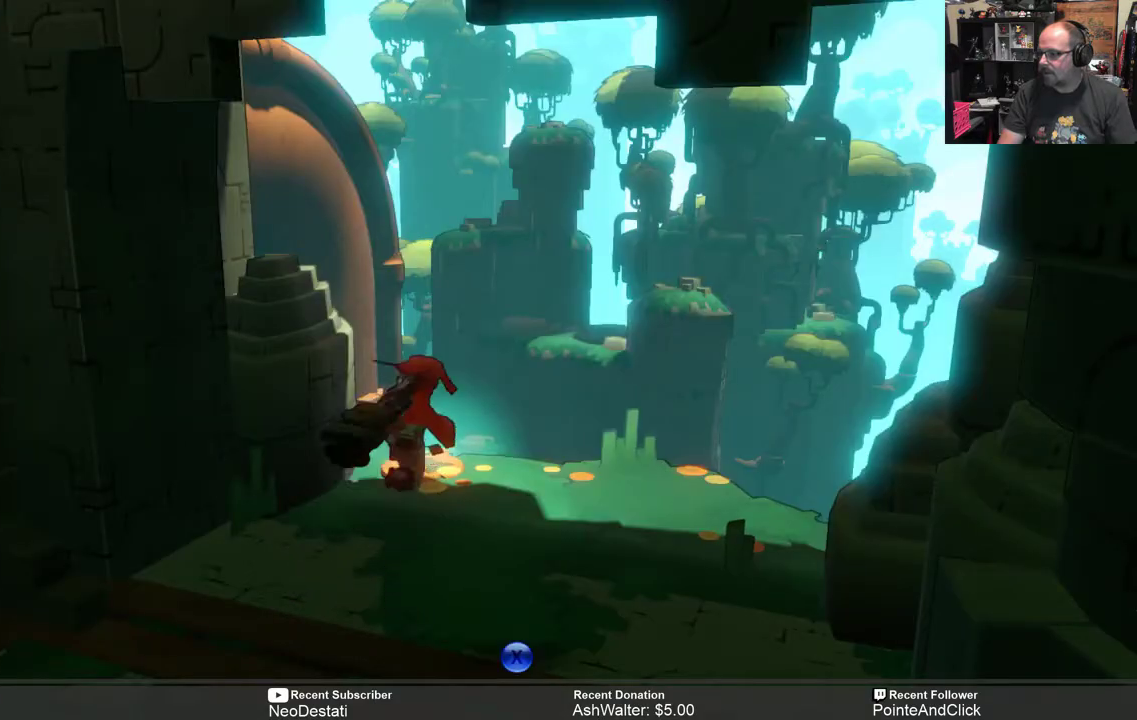
{"buttons": ["R2"], "left_stick": "center", "right_stick": "center", "events": [[50, "left_stick", "center"]]}
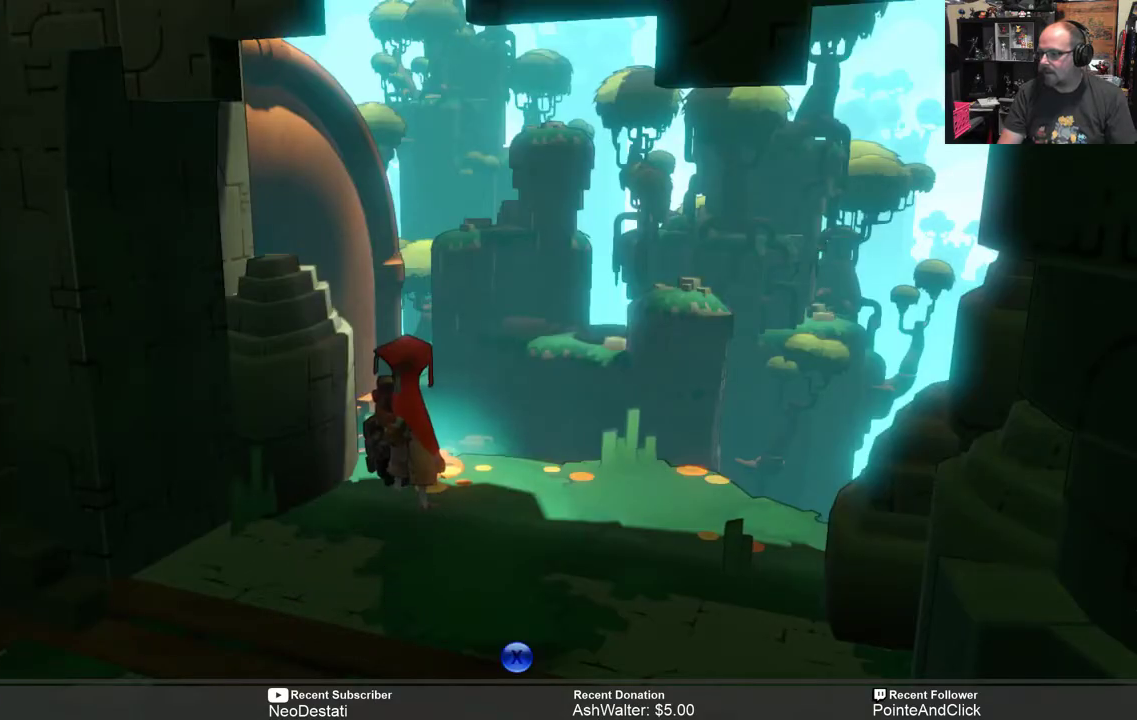
{"buttons": ["R2"], "left_stick": "center", "right_stick": "center", "events": []}
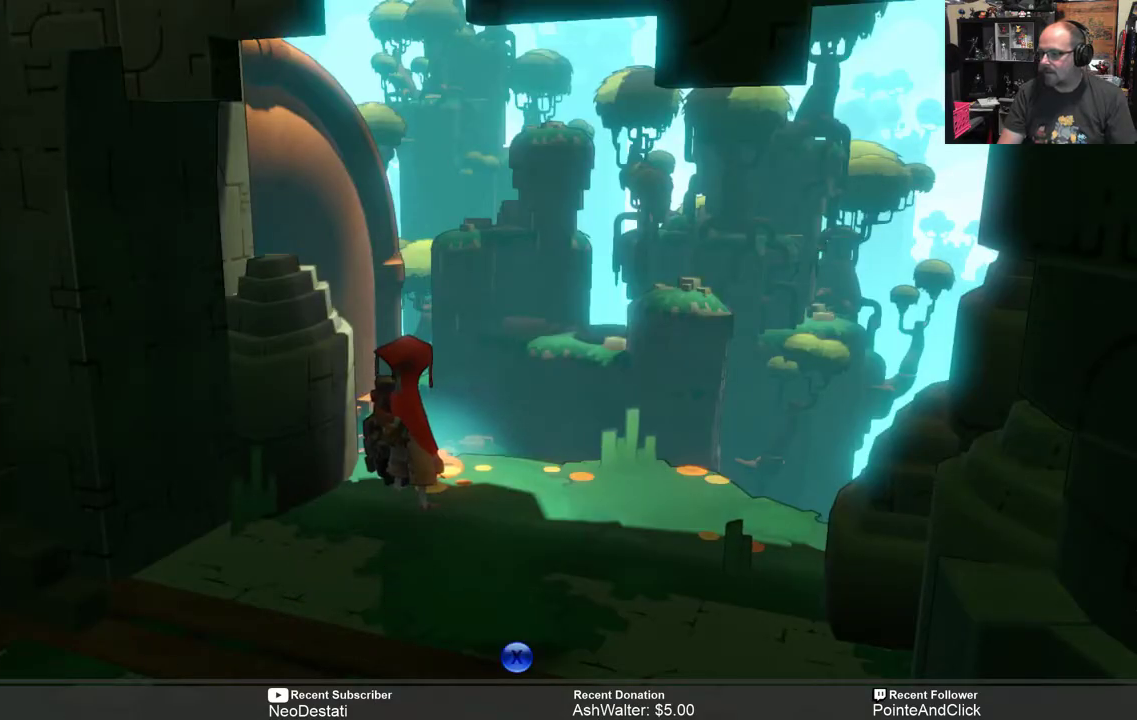
{"buttons": [], "left_stick": "center", "right_stick": "center", "events": [[33, "left_stick", "down"], [133, "left_stick", "center"], [367, "R2", "up"]]}
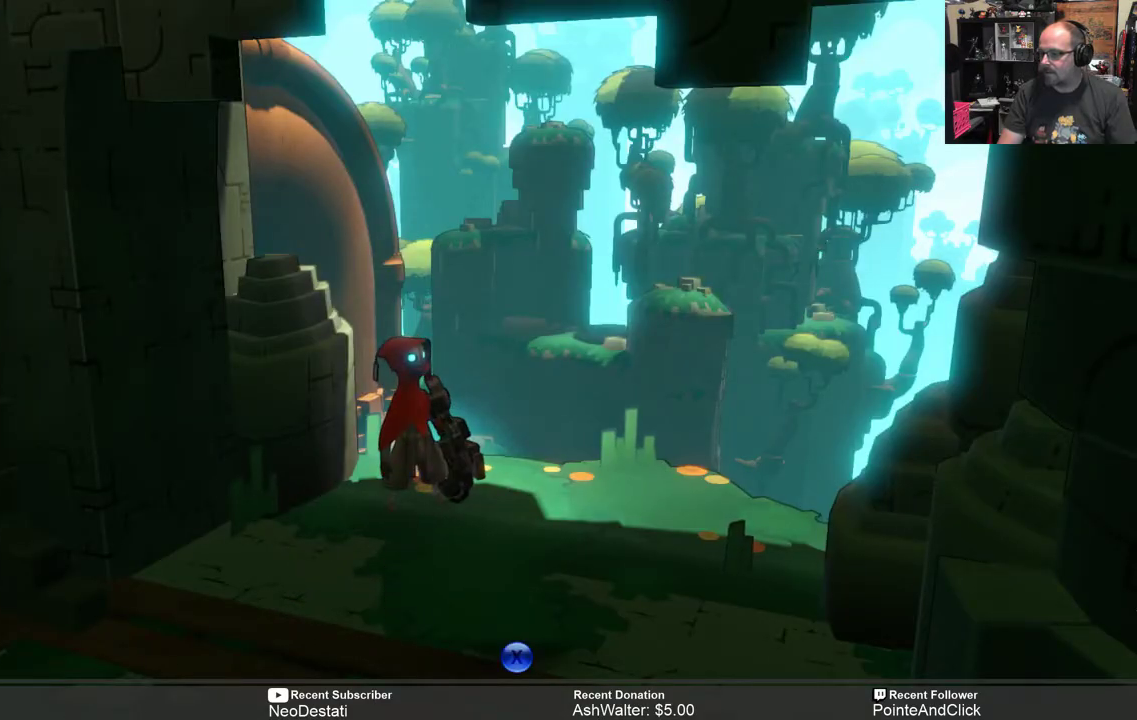
{"buttons": [], "left_stick": "center", "right_stick": "center", "events": []}